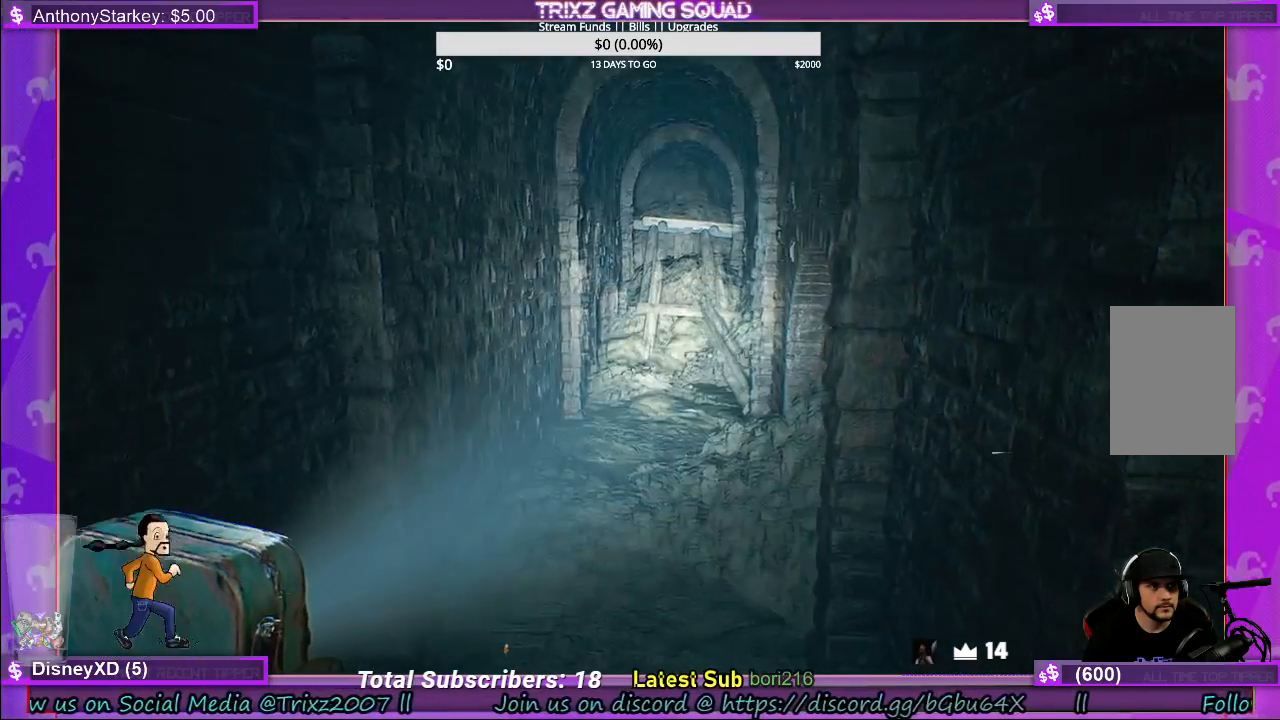
Gameplay with keyboard and mouse; each line is a JSON object with the keys and mouse buttons held at the frame after it. "events" lists presses ("down") and releases ("up") of "a", "ctrl", "d", "e", "f", "q", "r", "s", "shift", "space", "tab", "w", "mouse_left", "mouse_wheel", "mouse_right" and "mouse_mb4" between this image and that frame as [ms after this image, input, new state], when the widget could be followed in between. "mouse_left", "mouse_wheel", "mouse_right", "mouse_mb4" = the "left", "wheel", "right", "mb4" buttons of the "mouse" list. No other keys are recorded. "wheel" means that the mouse wheel is clicked or scrolled. Mouse movement is not recorded. Not read: other_keys.
{"keys": ["a"], "mouse": [], "events": [[200, "w", "up"], [434, "a", "down"]]}
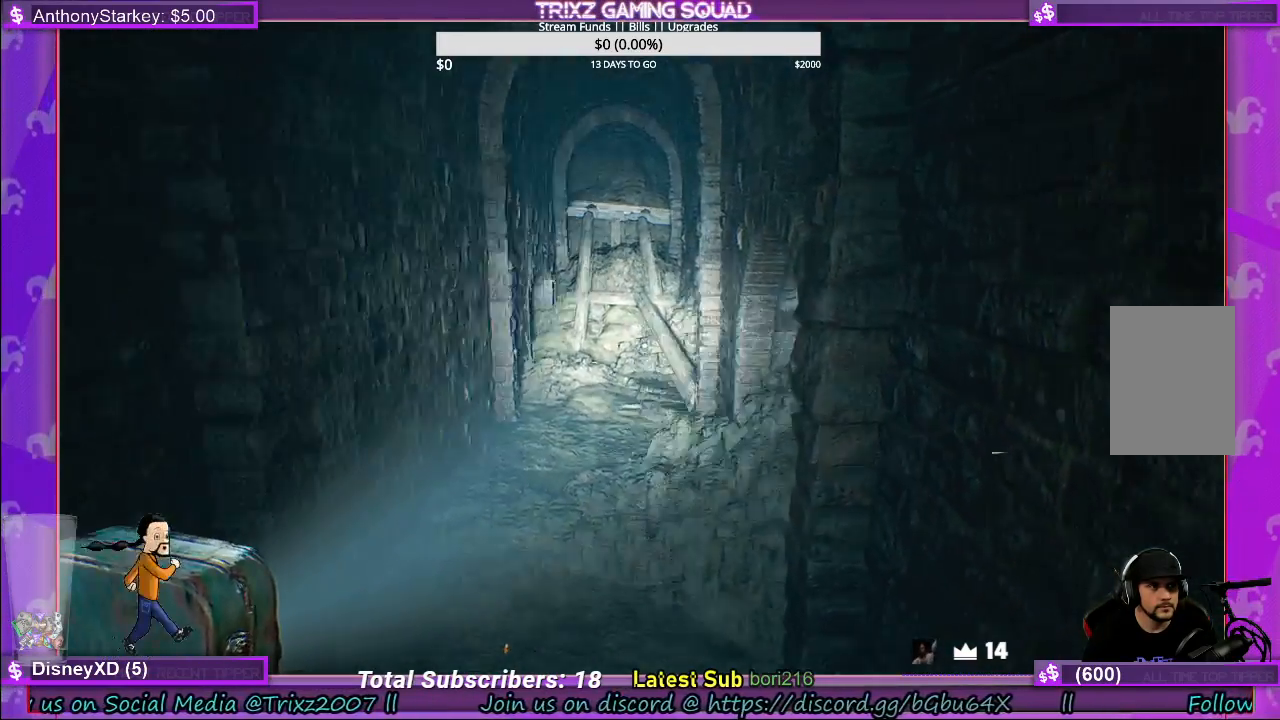
{"keys": ["d"], "mouse": [], "events": [[34, "w", "down"], [350, "a", "up"], [350, "w", "up"], [450, "d", "down"]]}
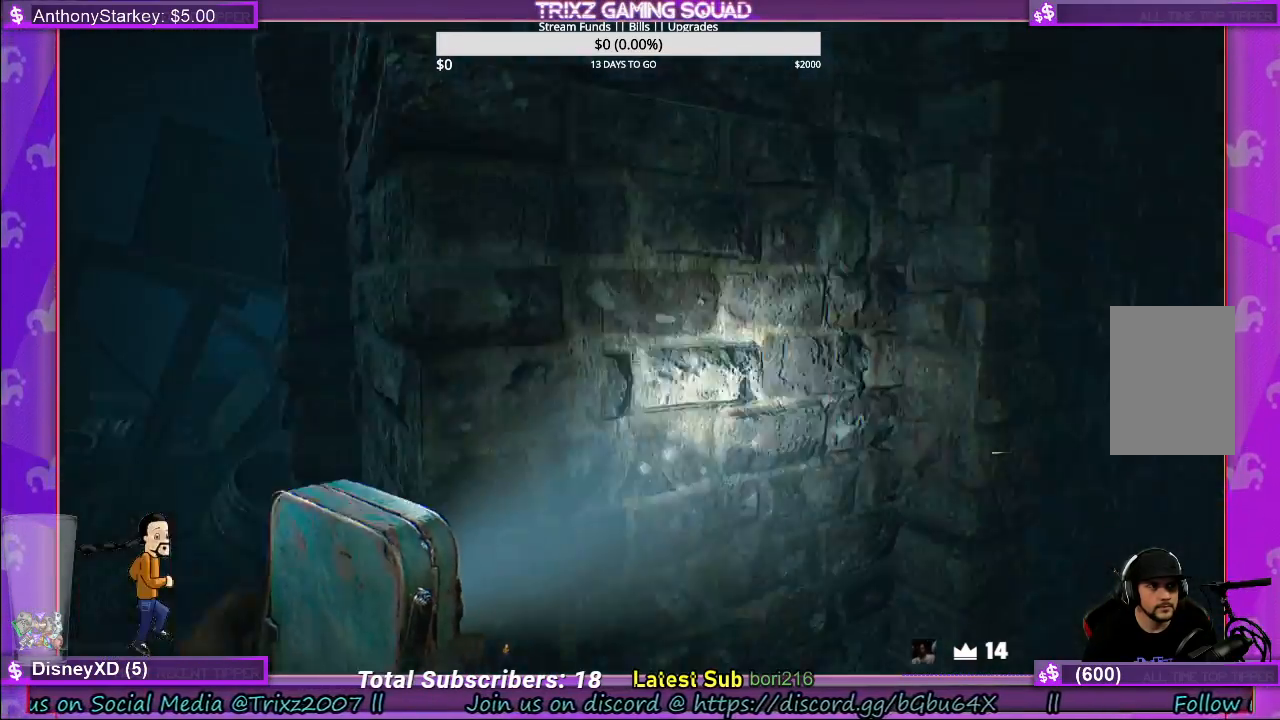
{"keys": ["a"], "mouse": [], "events": [[17, "s", "down"], [50, "d", "up"], [134, "a", "down"], [184, "s", "up"]]}
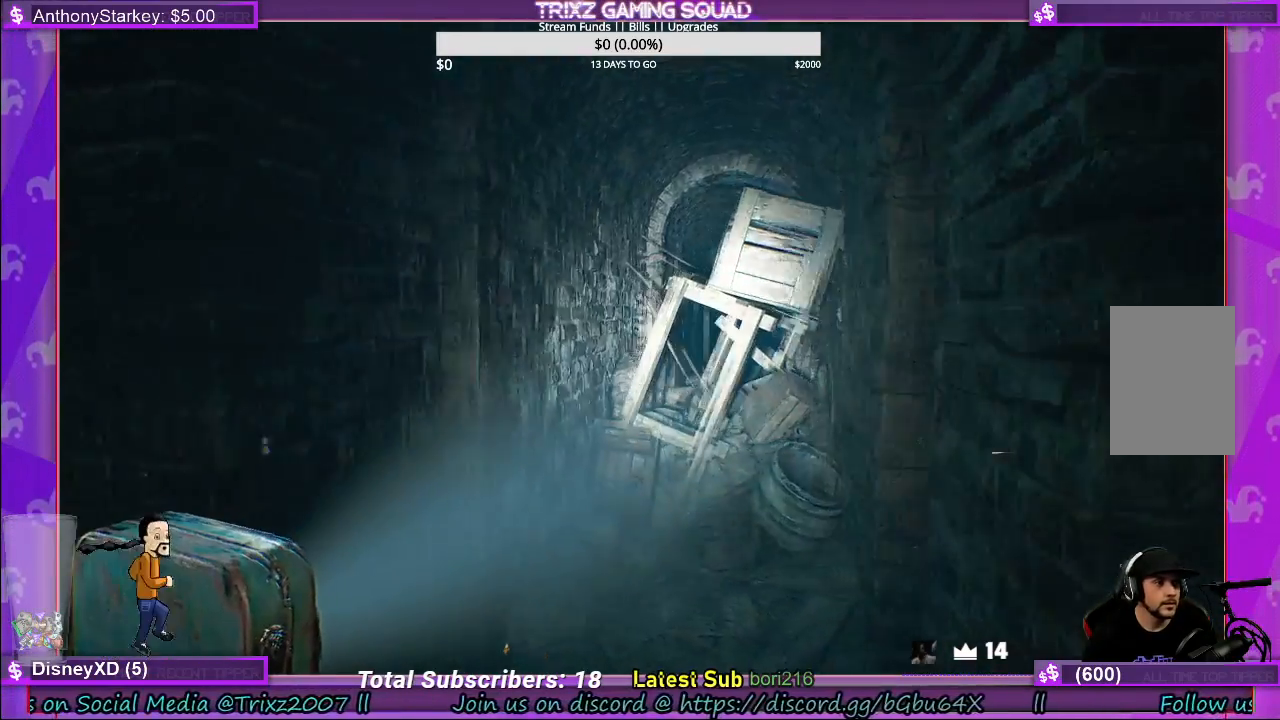
{"keys": ["shift", "w"], "mouse": [], "events": [[150, "w", "down"], [184, "a", "up"], [300, "shift", "down"]]}
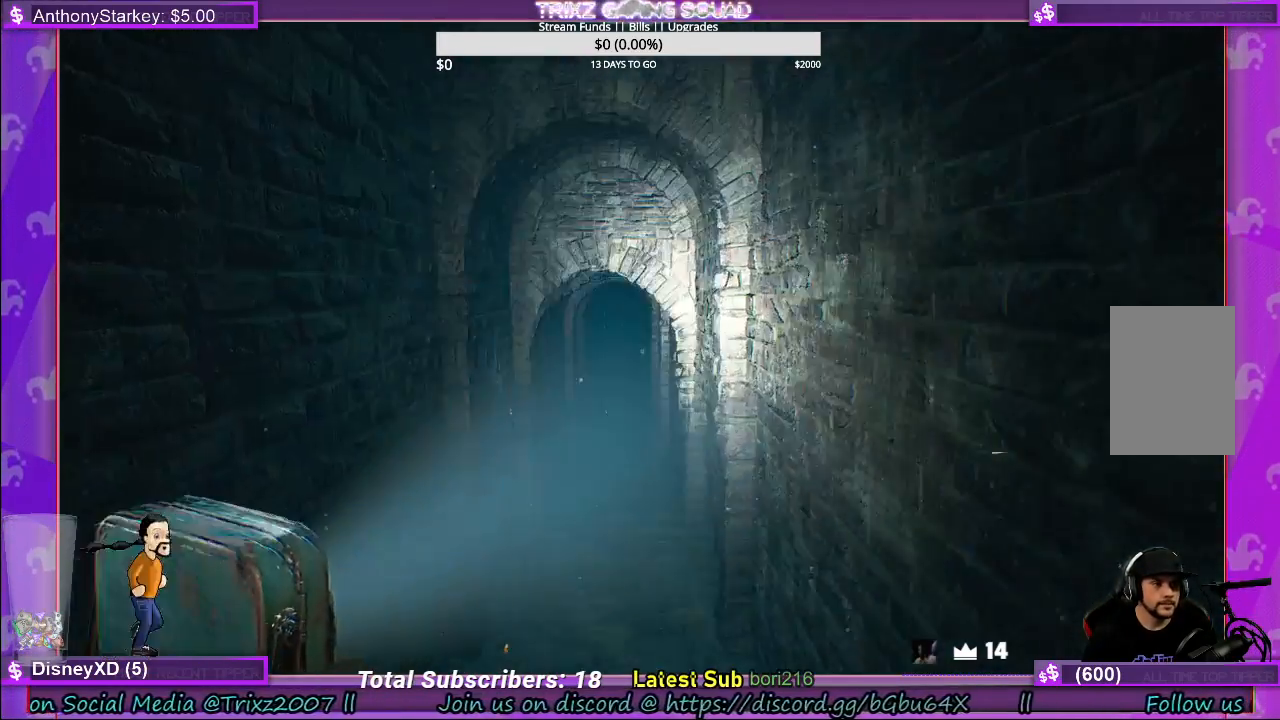
{"keys": ["shift", "w"], "mouse": [], "events": []}
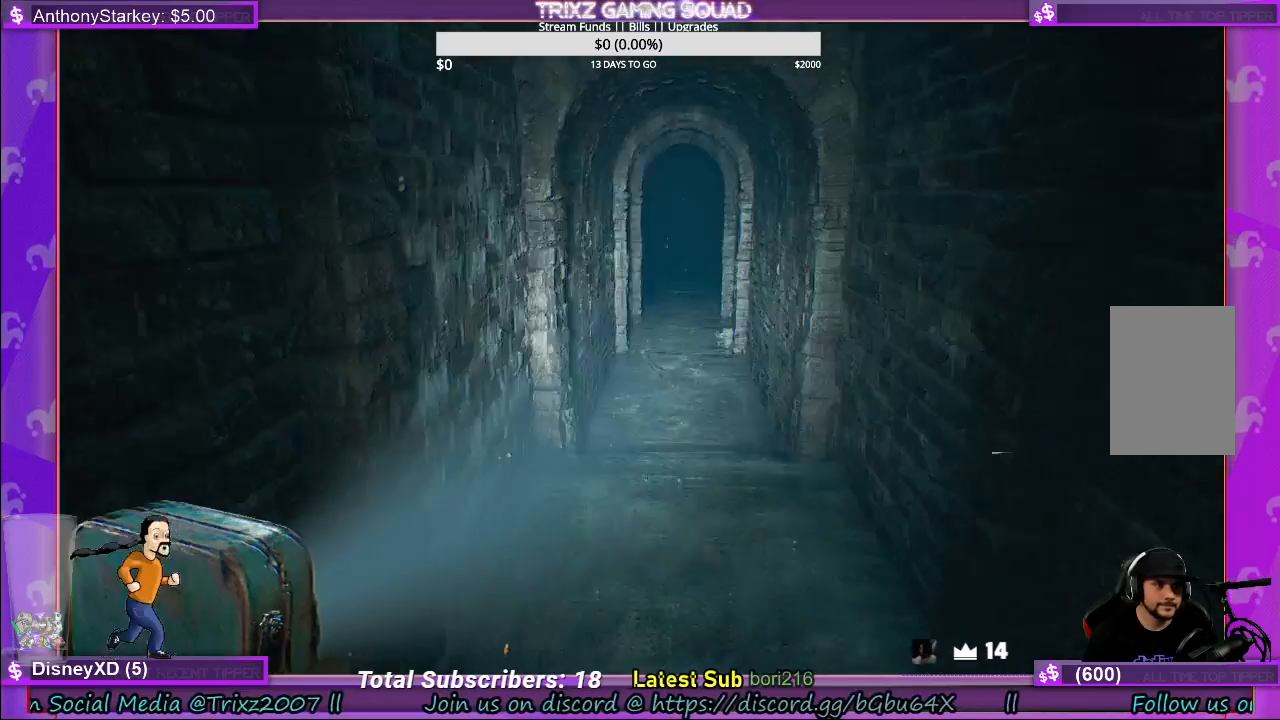
{"keys": ["shift", "w"], "mouse": [], "events": []}
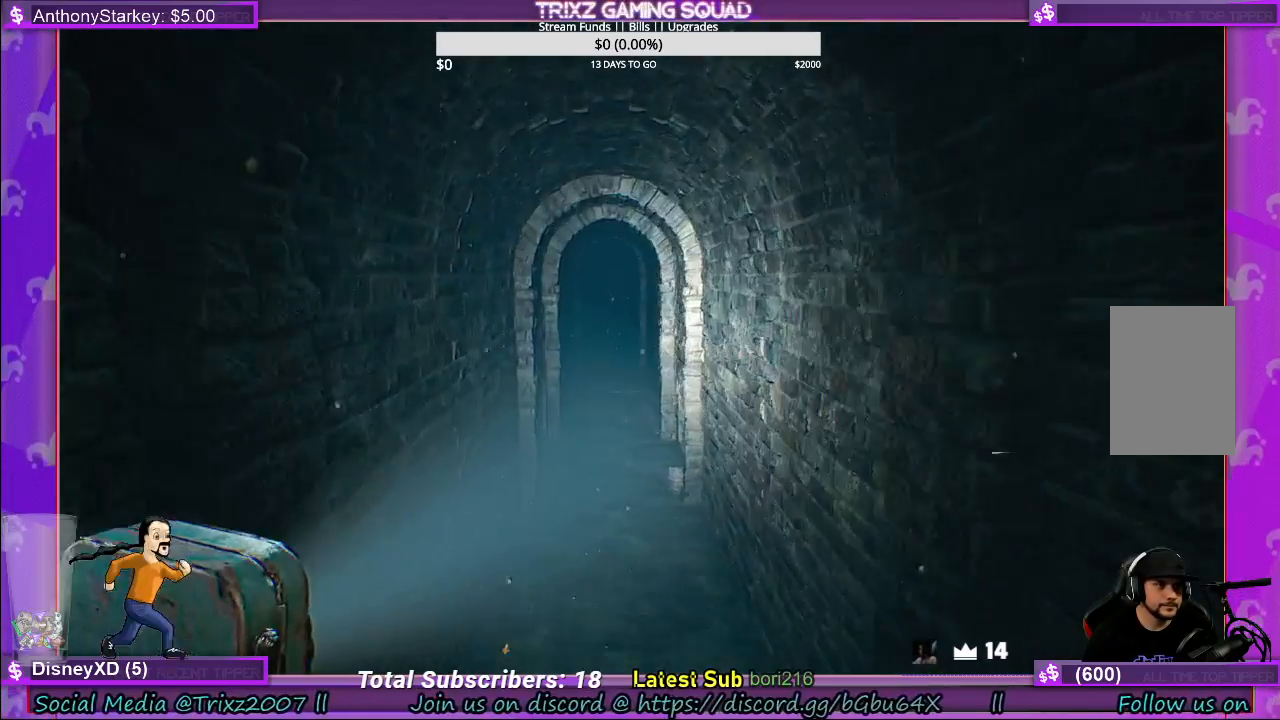
{"keys": ["shift", "w"], "mouse": [], "events": []}
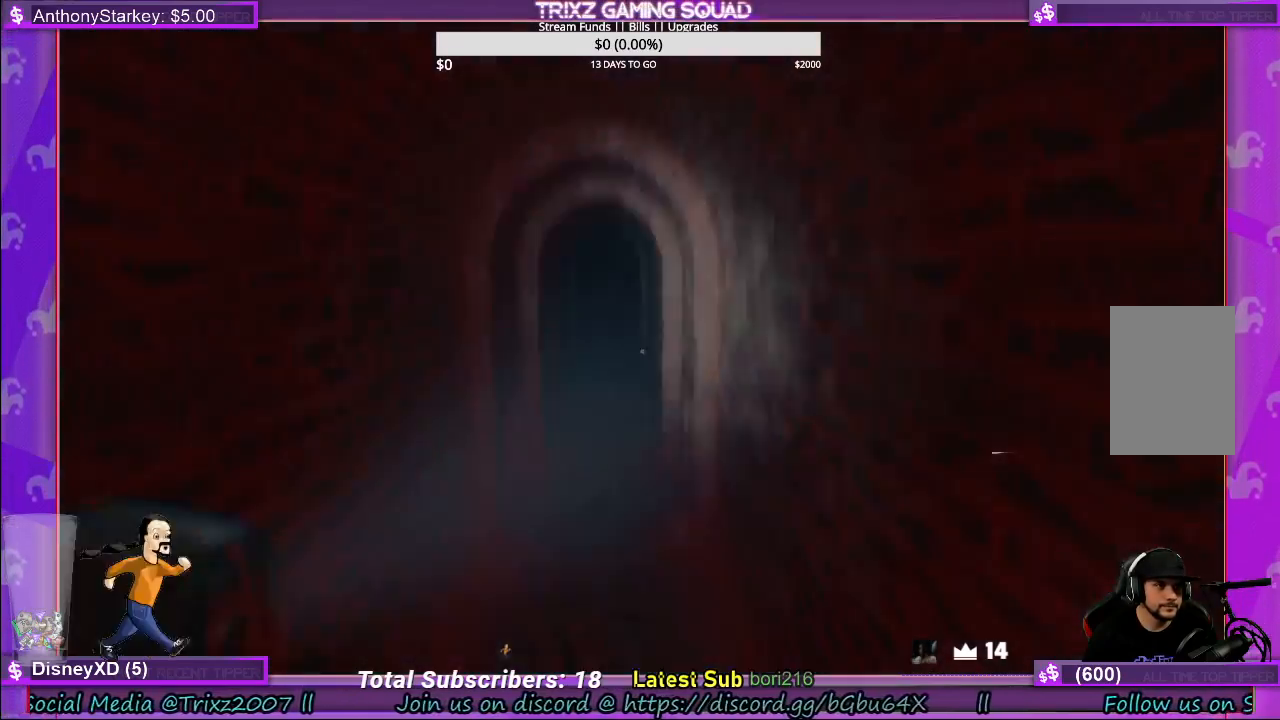
{"keys": ["w"], "mouse": [], "events": [[334, "shift", "up"]]}
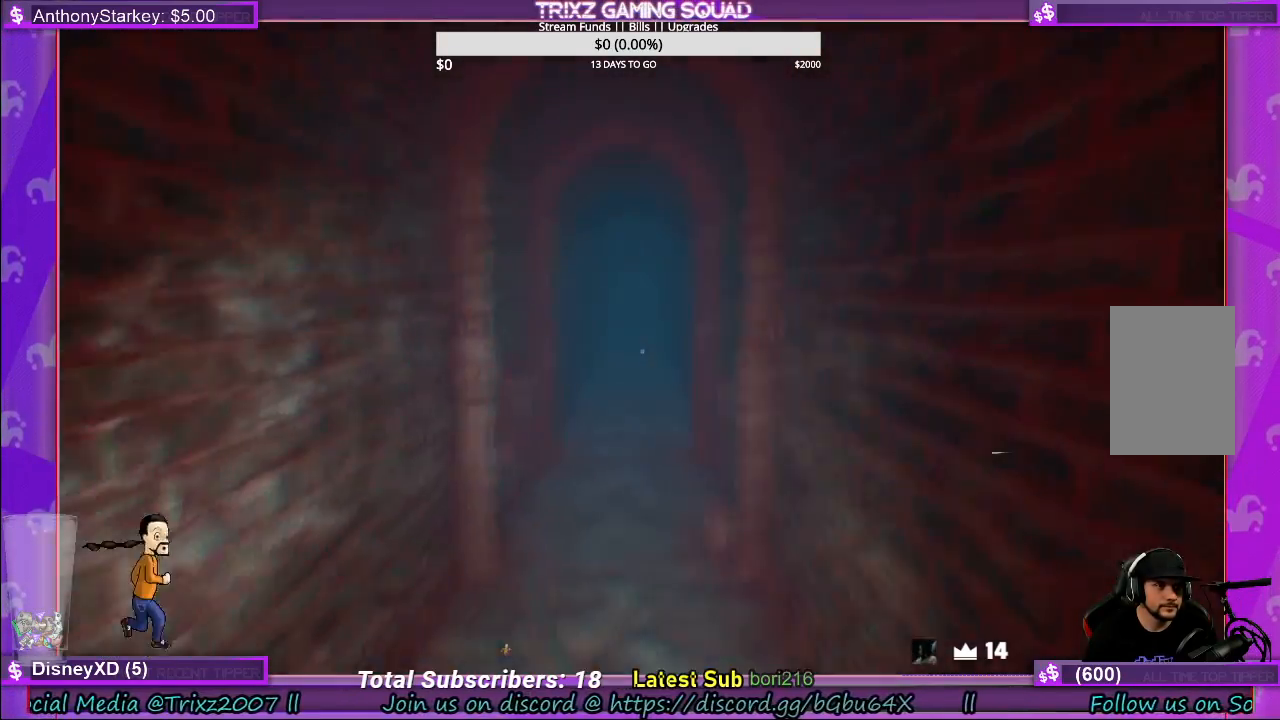
{"keys": [], "mouse": [], "events": [[434, "w", "up"]]}
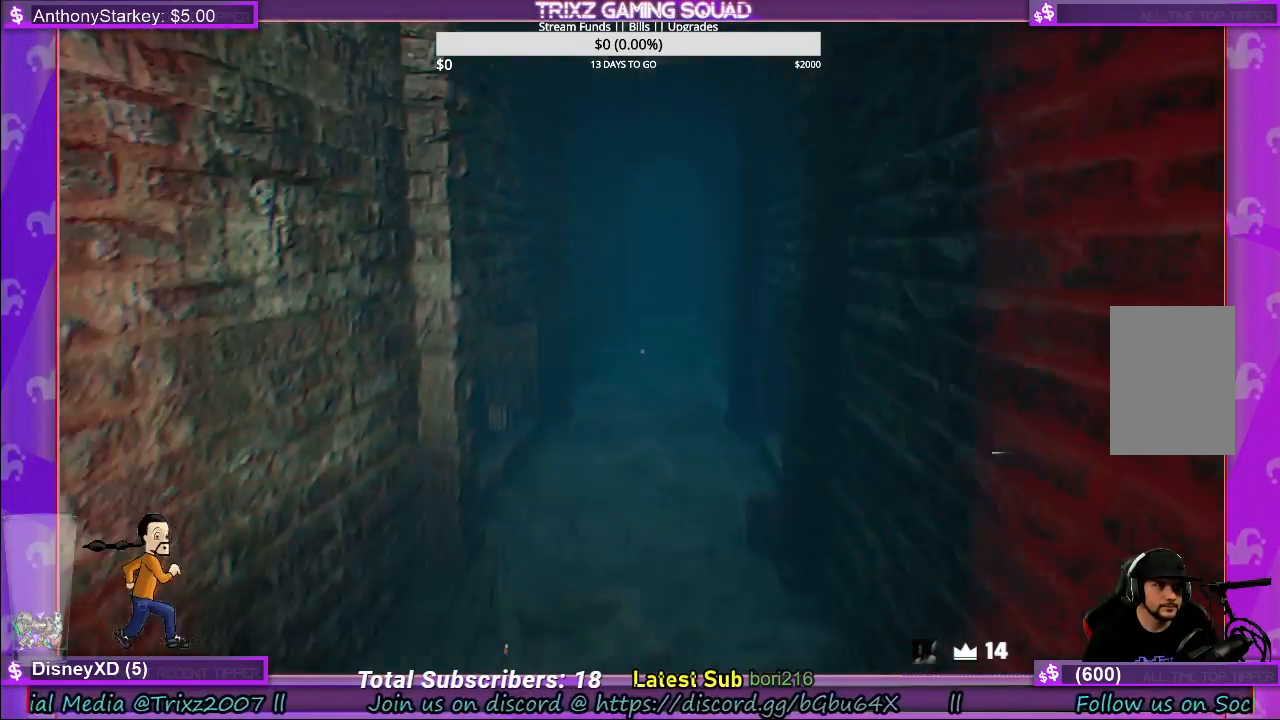
{"keys": ["s"], "mouse": [], "events": [[100, "s", "down"]]}
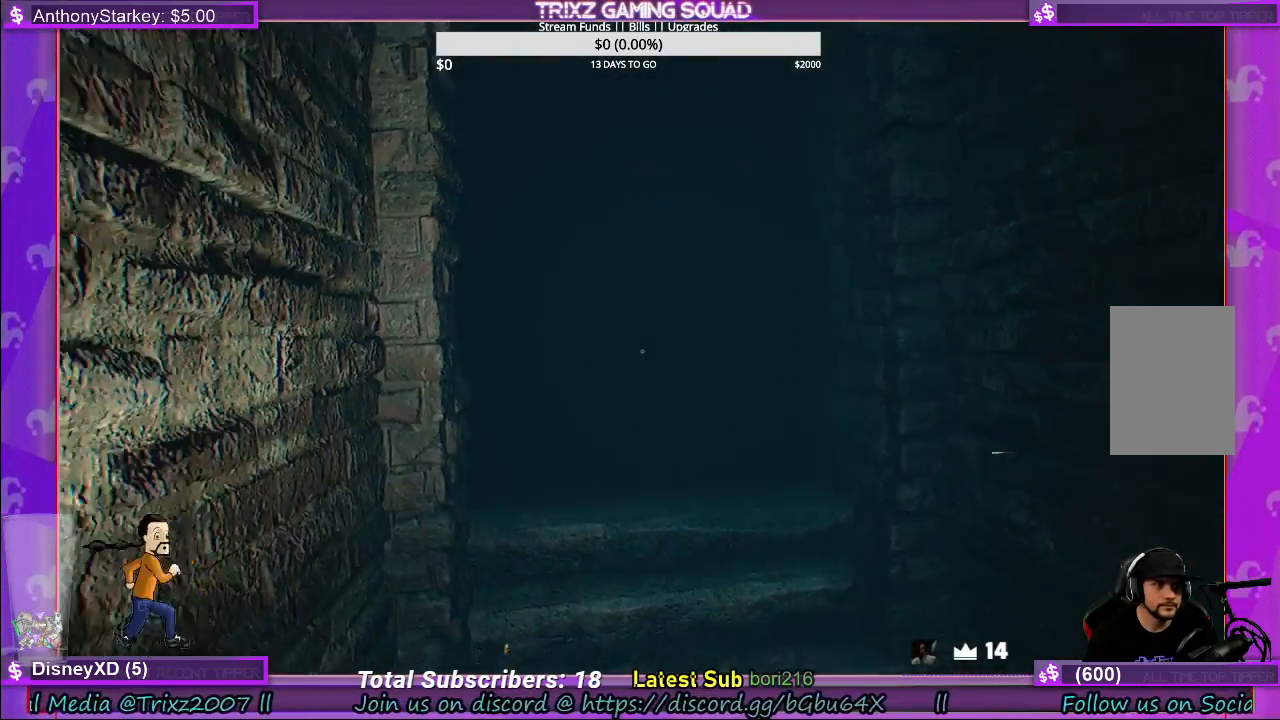
{"keys": [], "mouse": [], "events": [[300, "s", "up"]]}
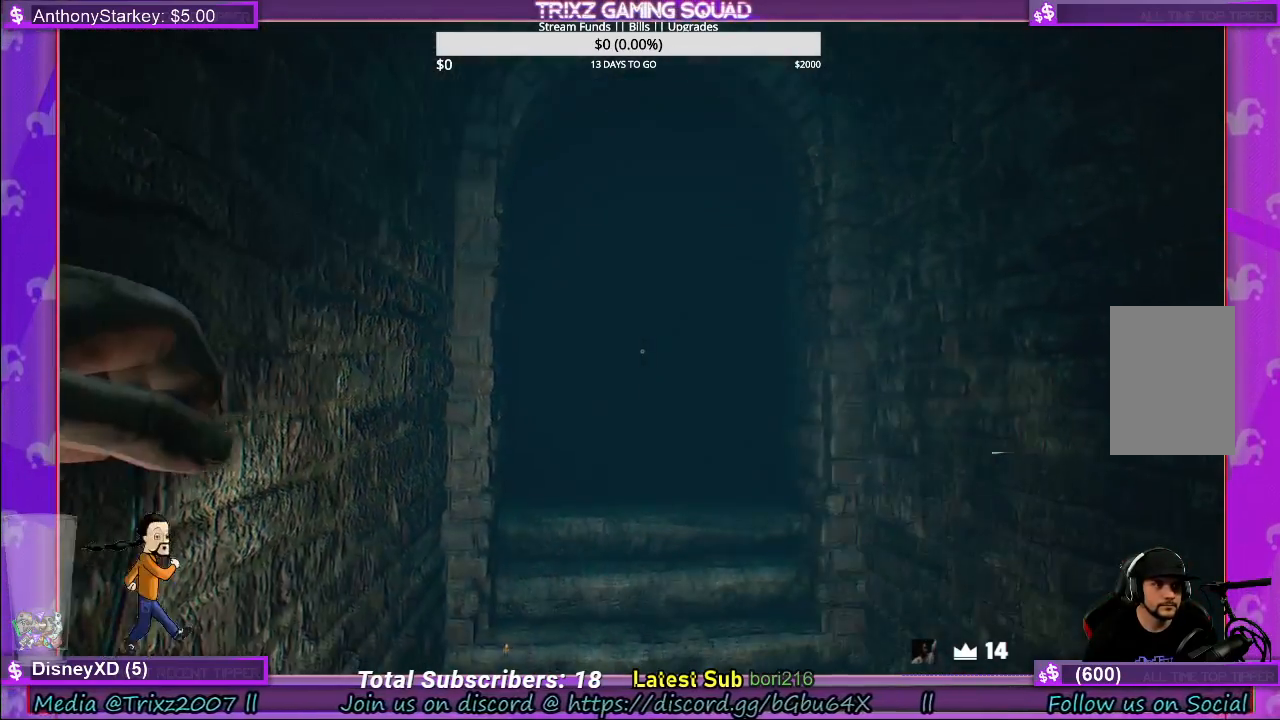
{"keys": ["shift", "w"], "mouse": [], "events": [[217, "w", "down"], [334, "shift", "down"]]}
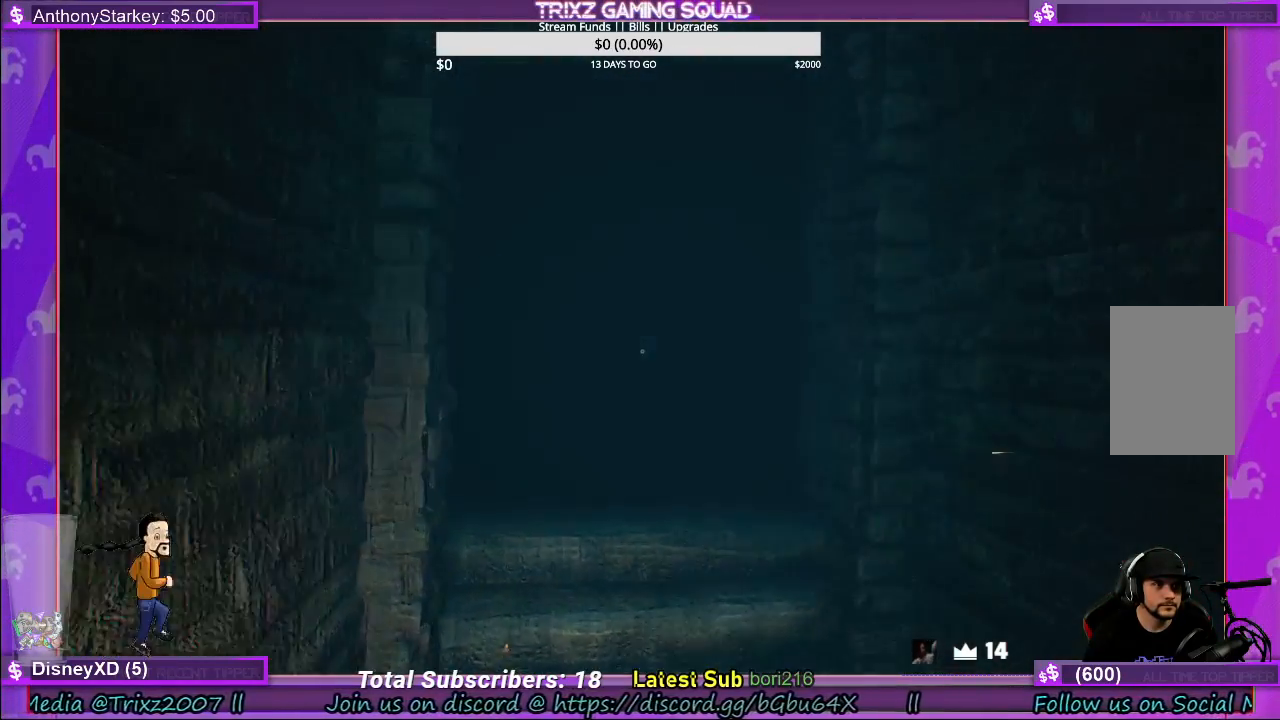
{"keys": [], "mouse": [], "events": [[334, "shift", "up"], [450, "w", "up"]]}
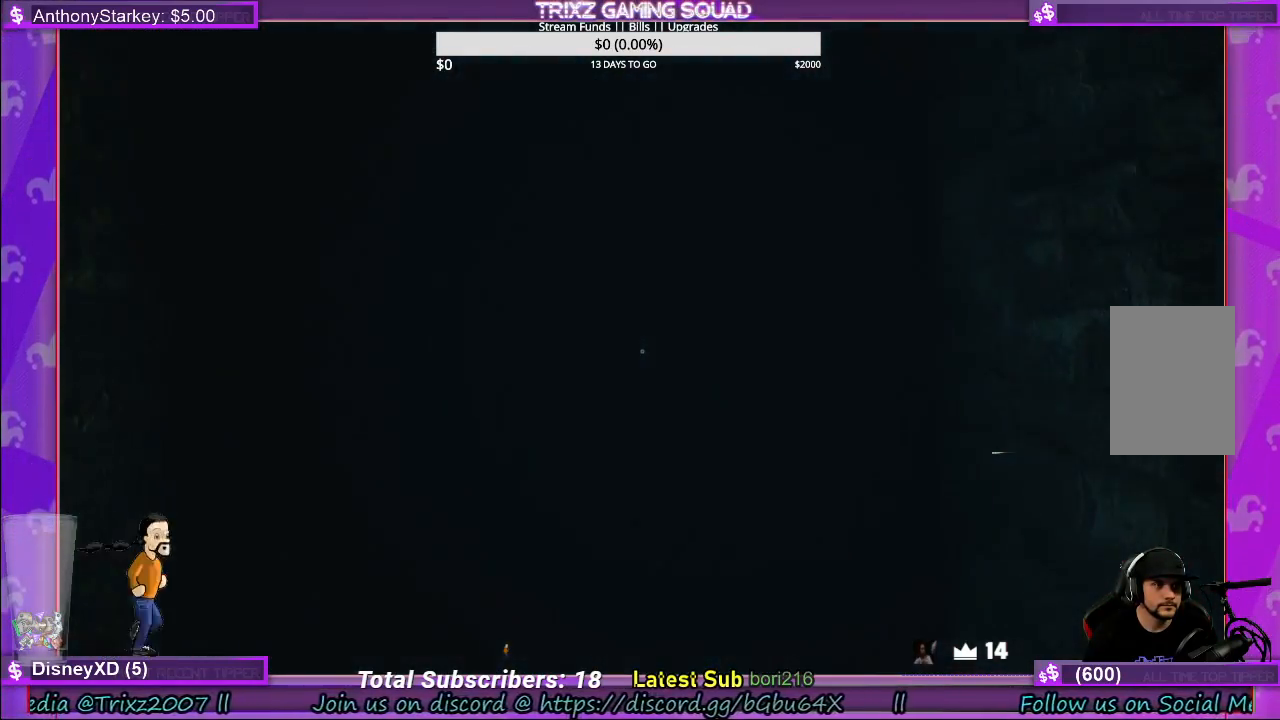
{"keys": [], "mouse": [], "events": []}
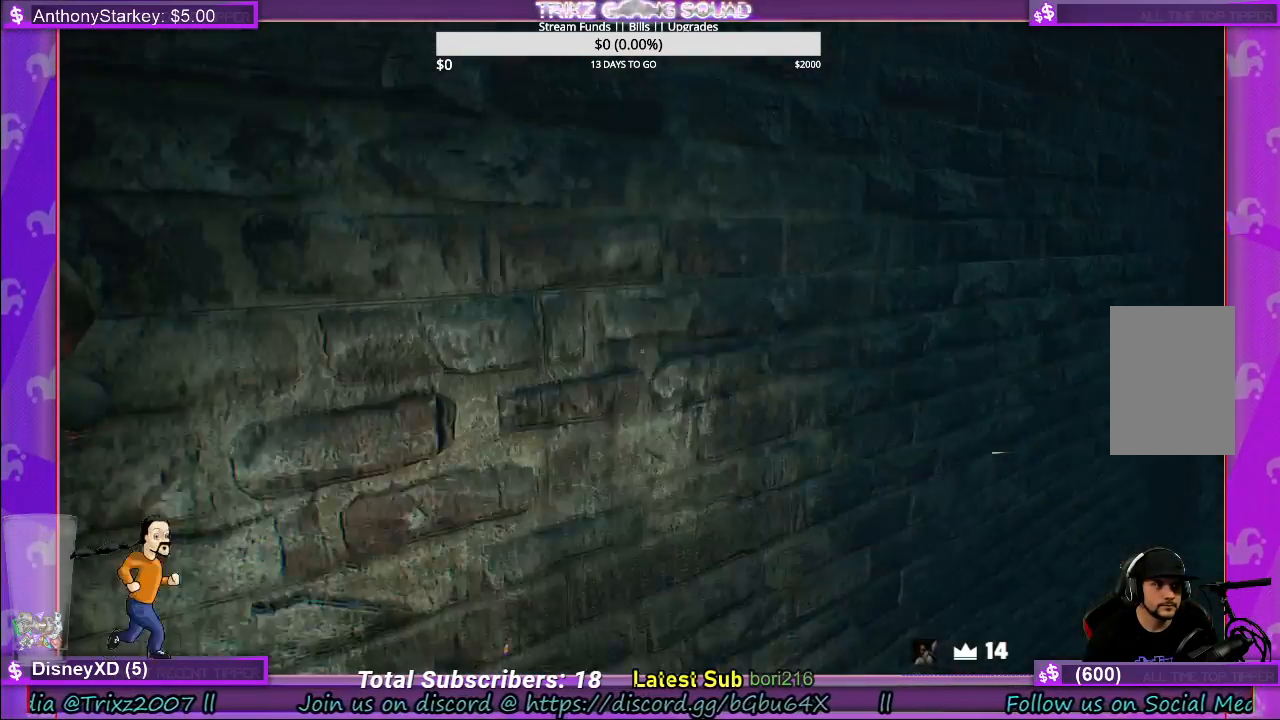
{"keys": ["shift", "w"], "mouse": [], "events": [[50, "w", "down"], [484, "shift", "down"]]}
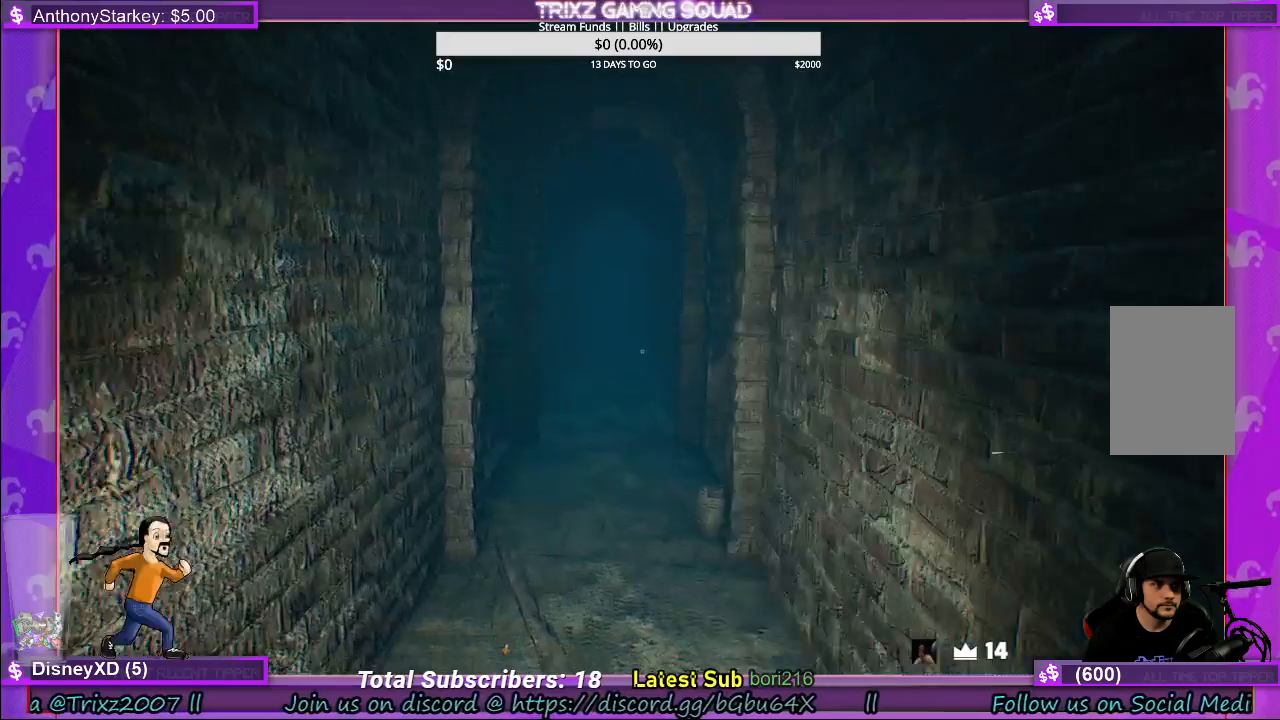
{"keys": ["shift", "w"], "mouse": [], "events": []}
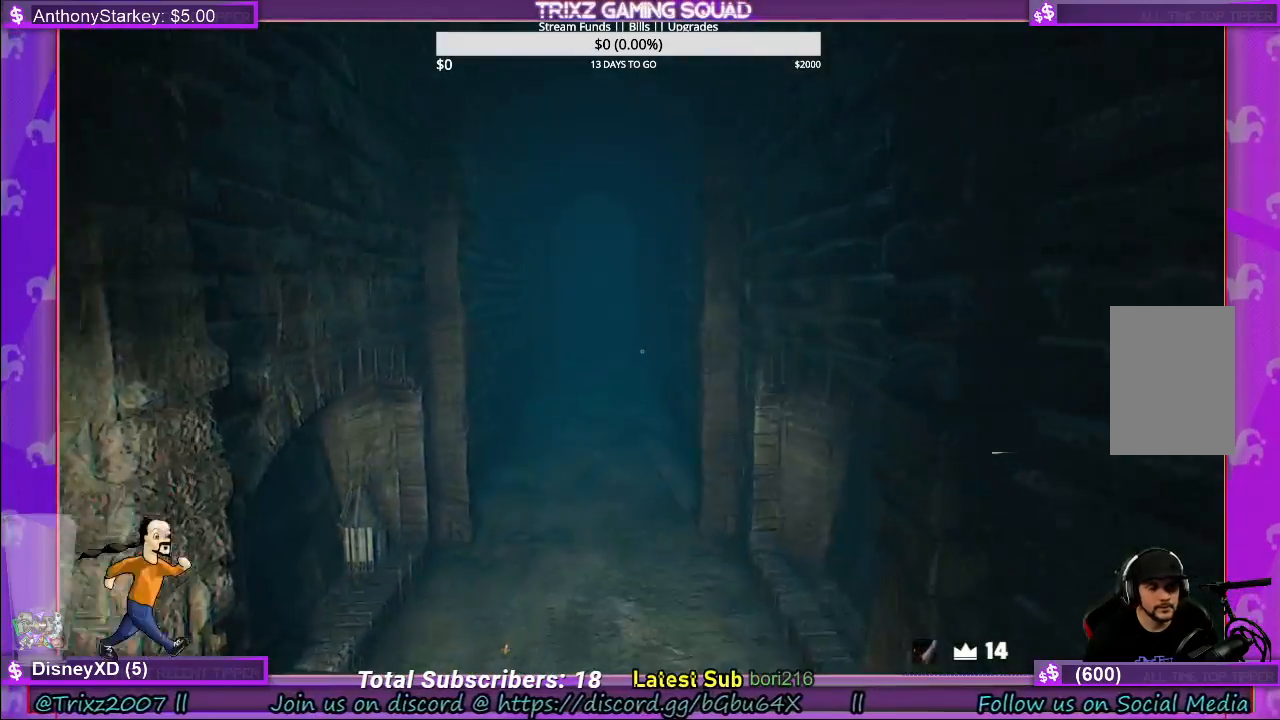
{"keys": [], "mouse": [], "events": [[317, "shift", "up"], [367, "w", "up"]]}
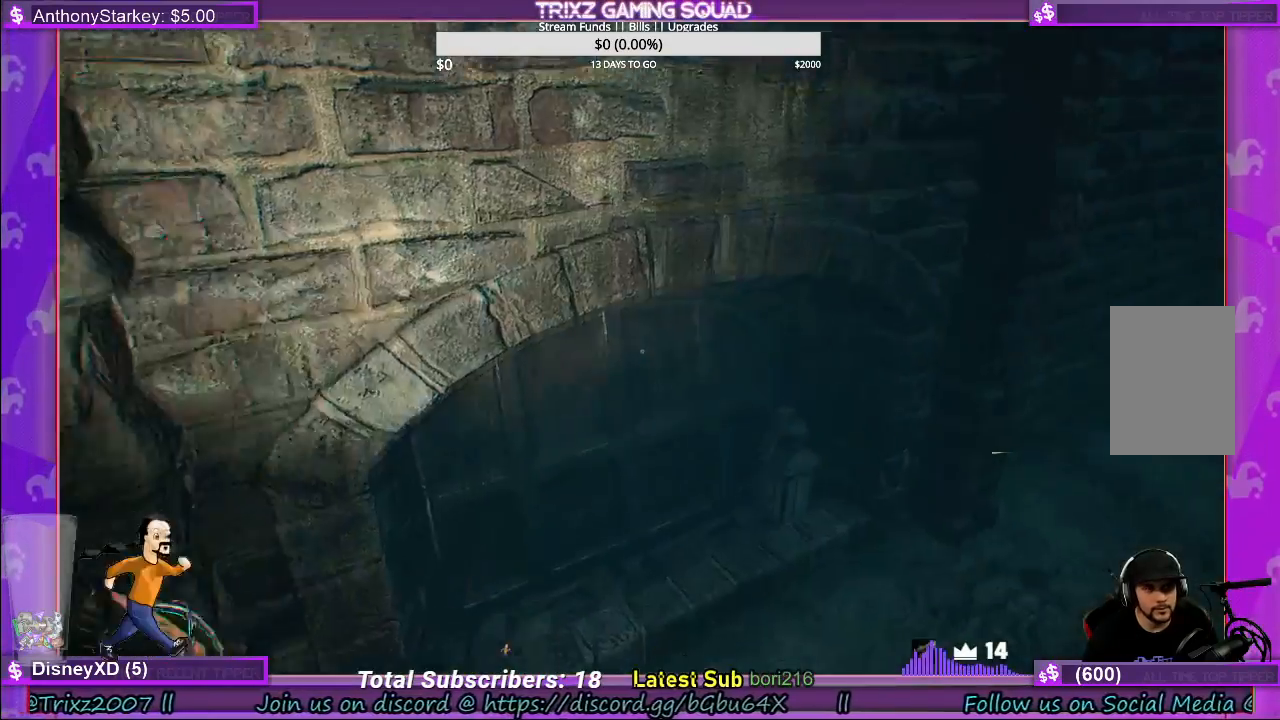
{"keys": ["shift", "w"], "mouse": [], "events": [[134, "w", "down"], [217, "shift", "down"]]}
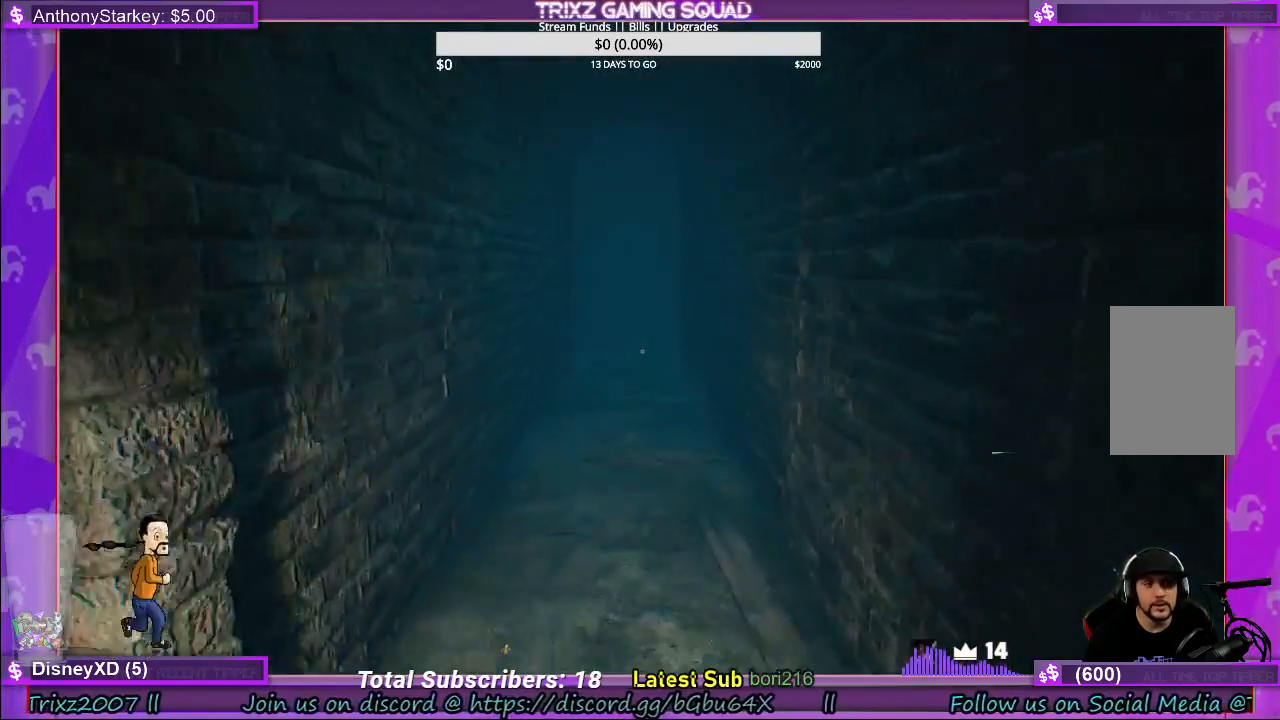
{"keys": ["shift", "w"], "mouse": [], "events": []}
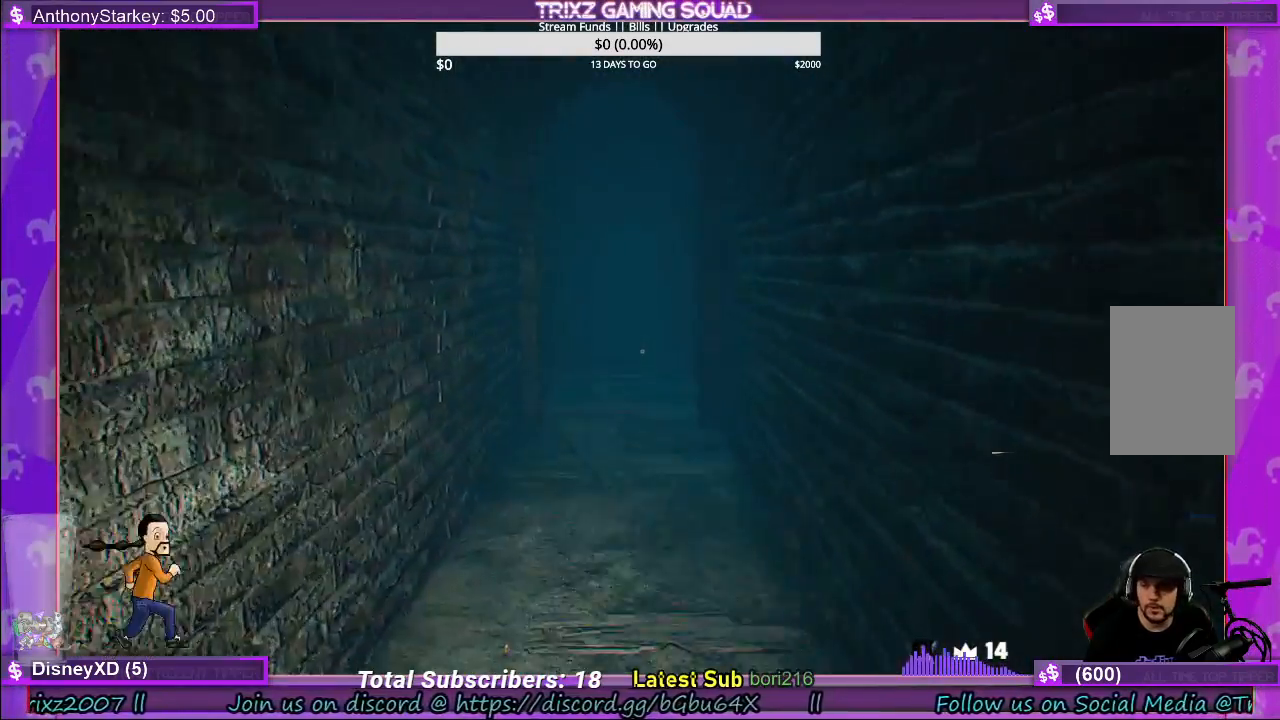
{"keys": [], "mouse": [], "events": [[267, "shift", "up"], [267, "w", "up"]]}
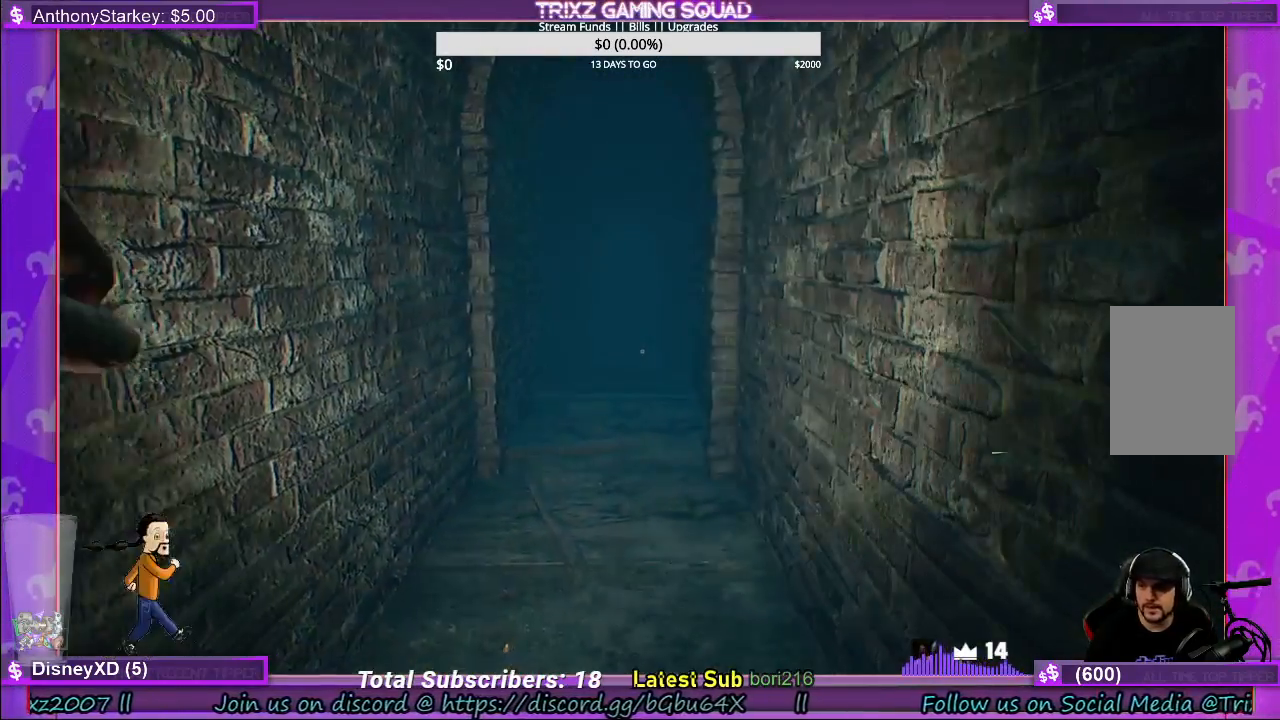
{"keys": [], "mouse": [], "events": []}
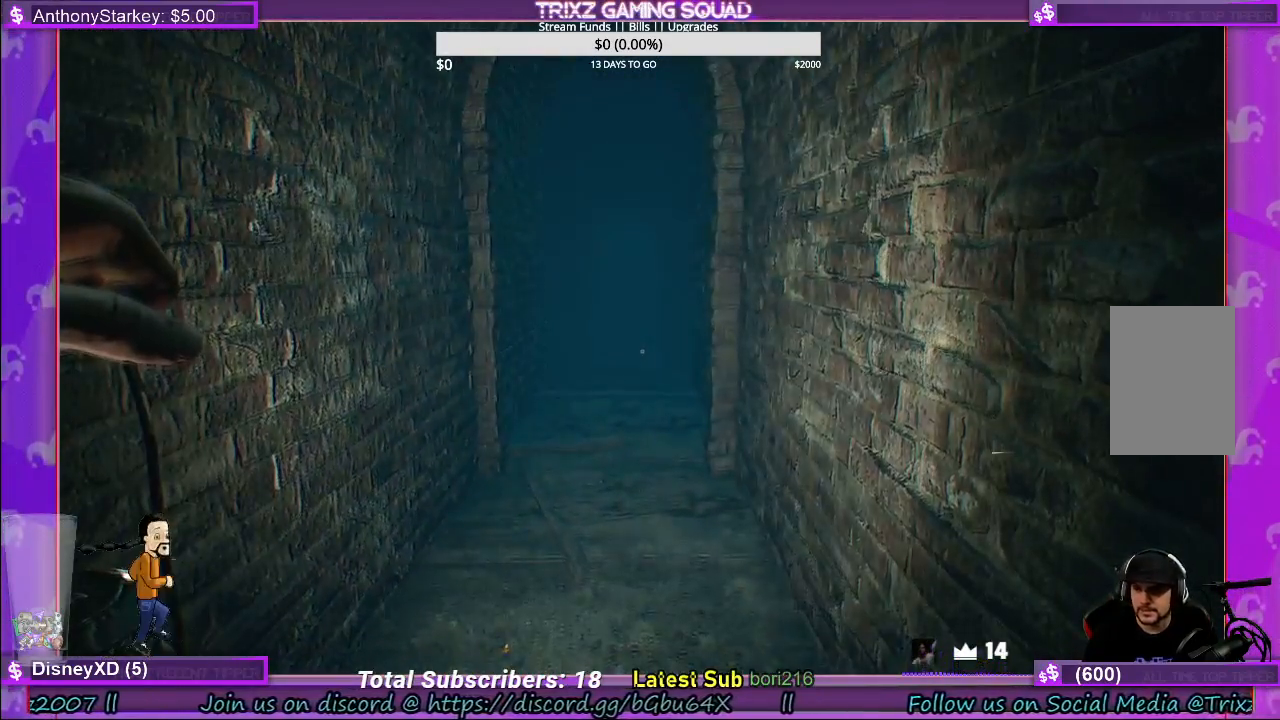
{"keys": [], "mouse": [], "events": []}
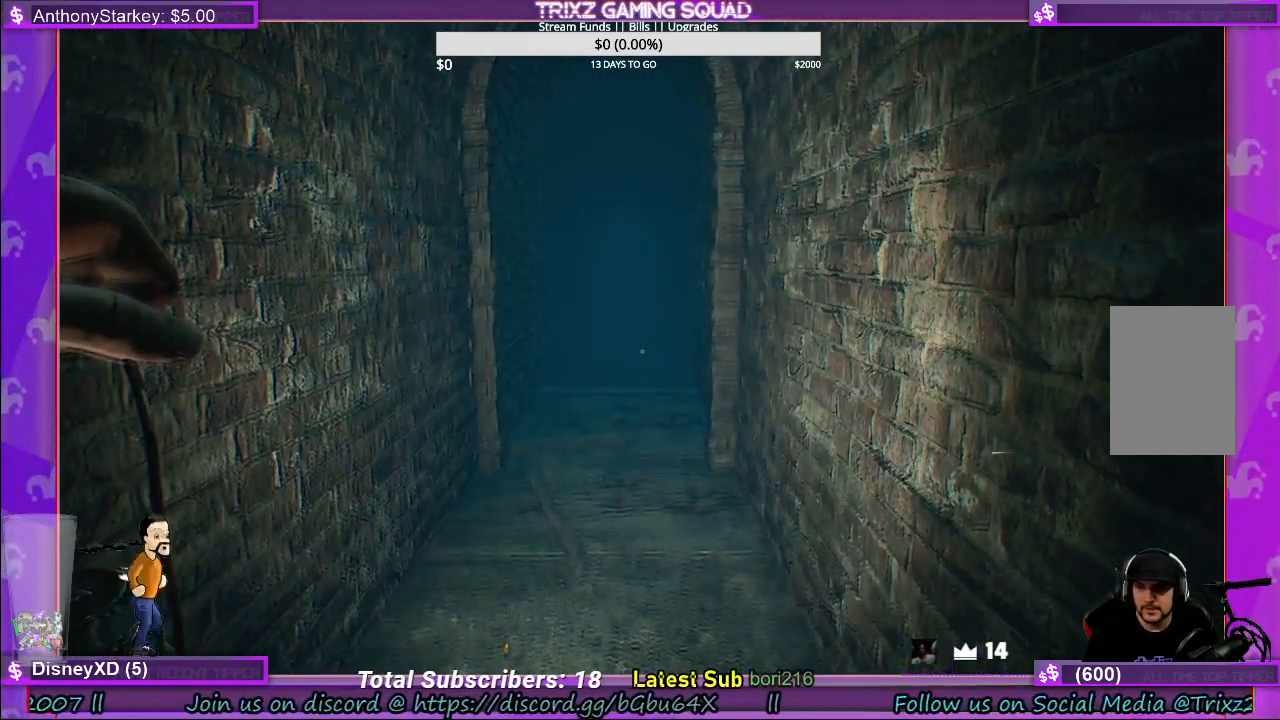
{"keys": [], "mouse": [], "events": []}
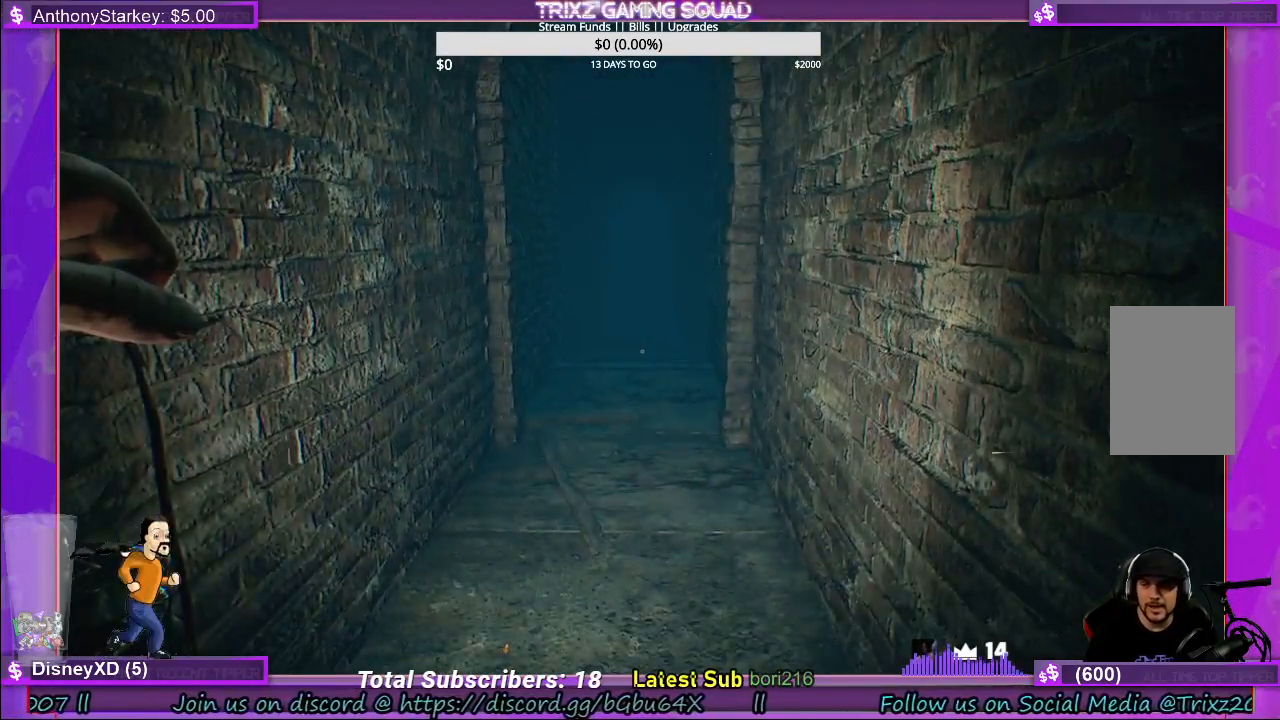
{"keys": ["w"], "mouse": [], "events": [[234, "w", "down"]]}
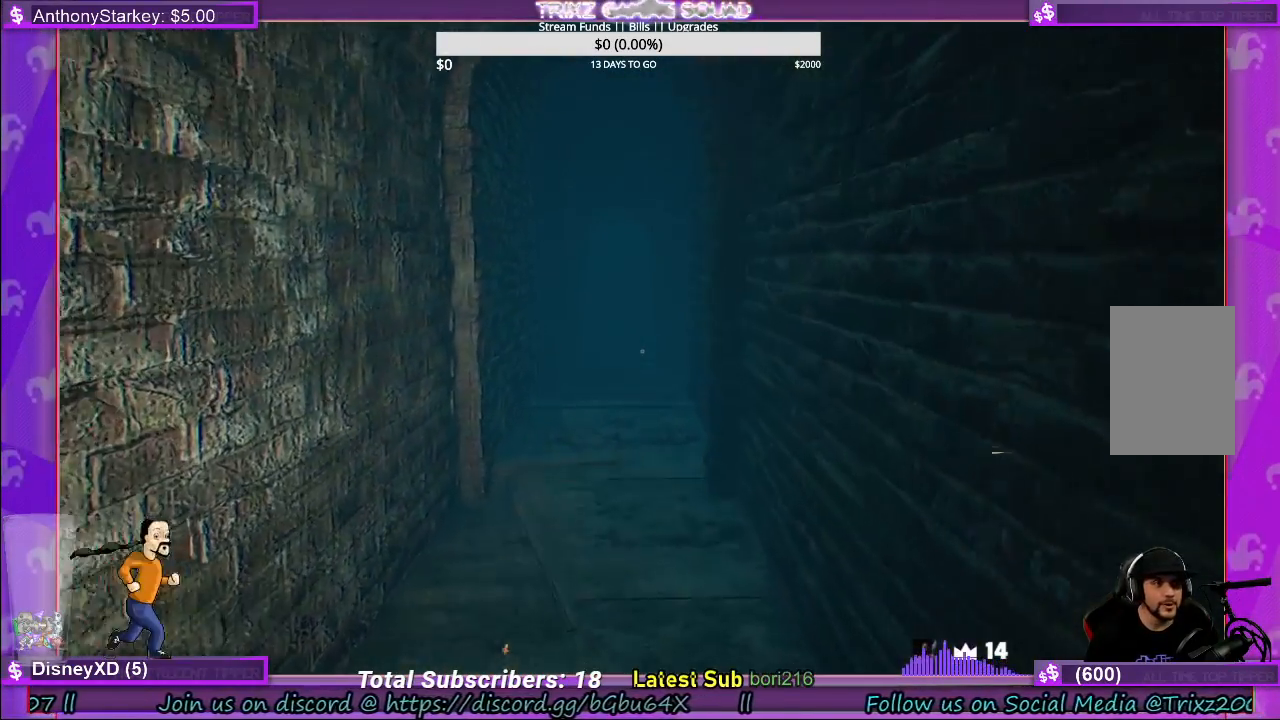
{"keys": ["shift", "w"], "mouse": [], "events": [[67, "shift", "down"]]}
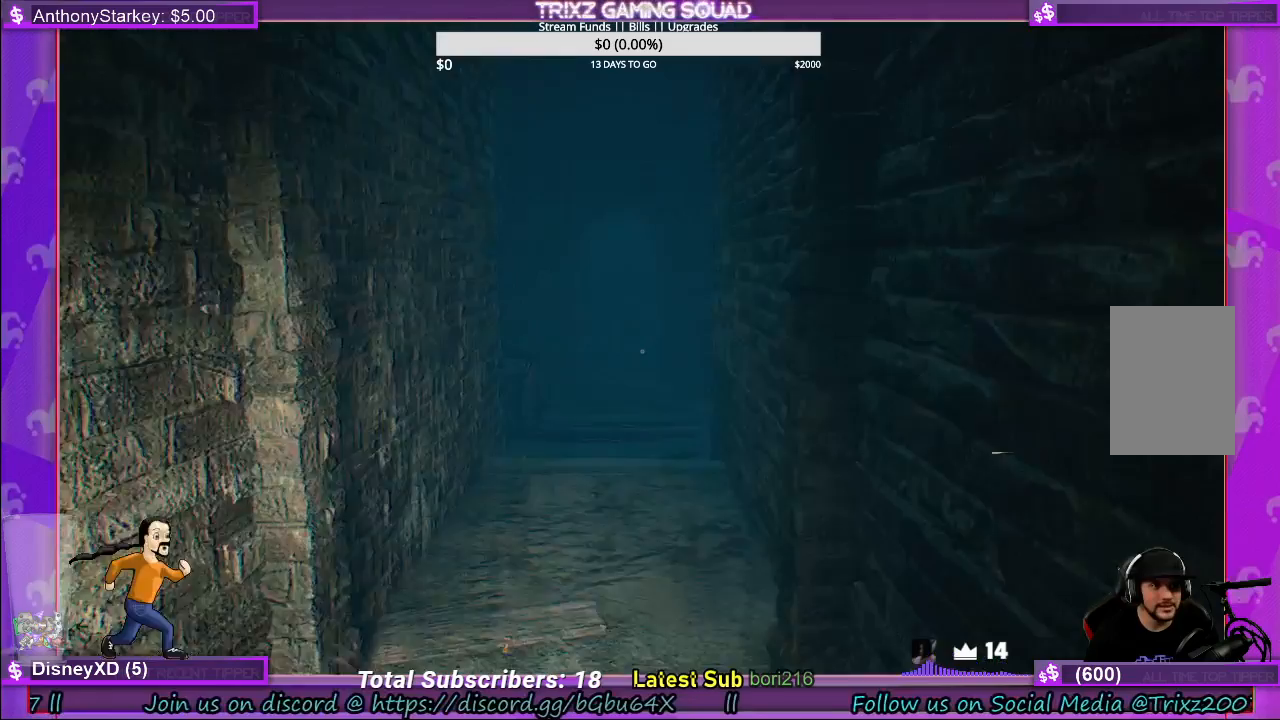
{"keys": ["shift", "w"], "mouse": [], "events": []}
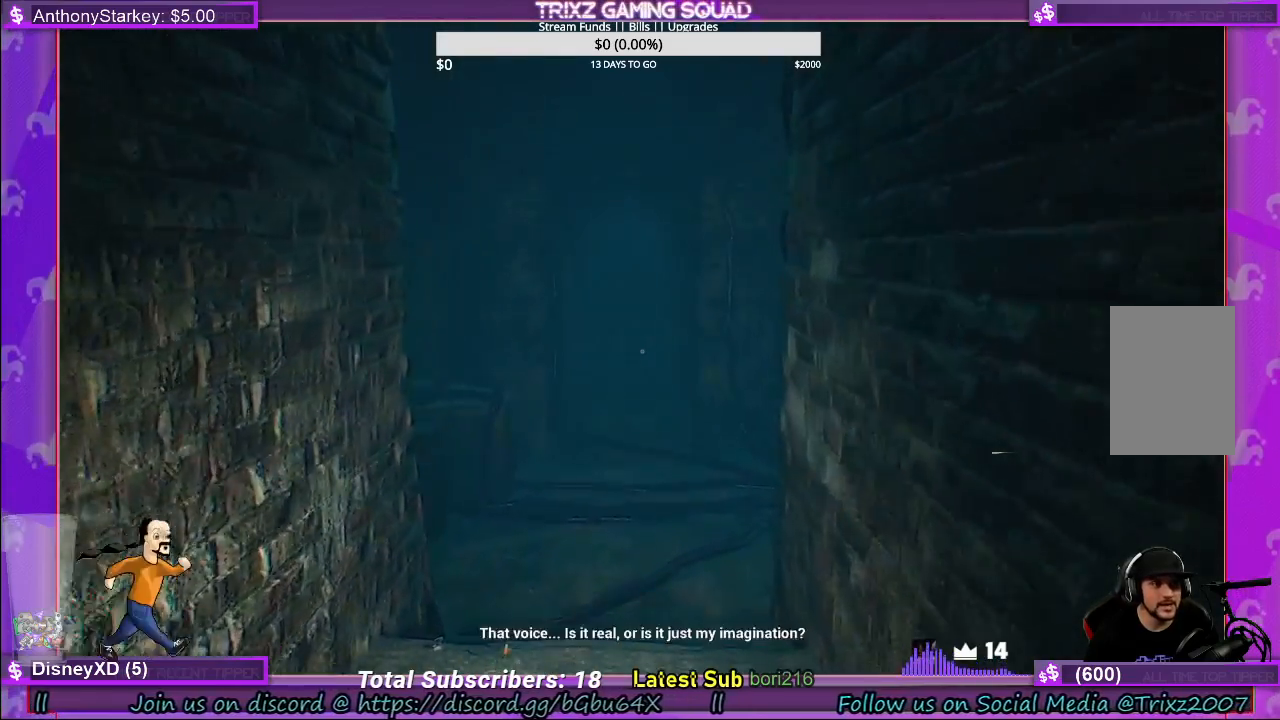
{"keys": ["w"], "mouse": [], "events": [[300, "shift", "up"], [334, "w", "up"], [467, "w", "down"]]}
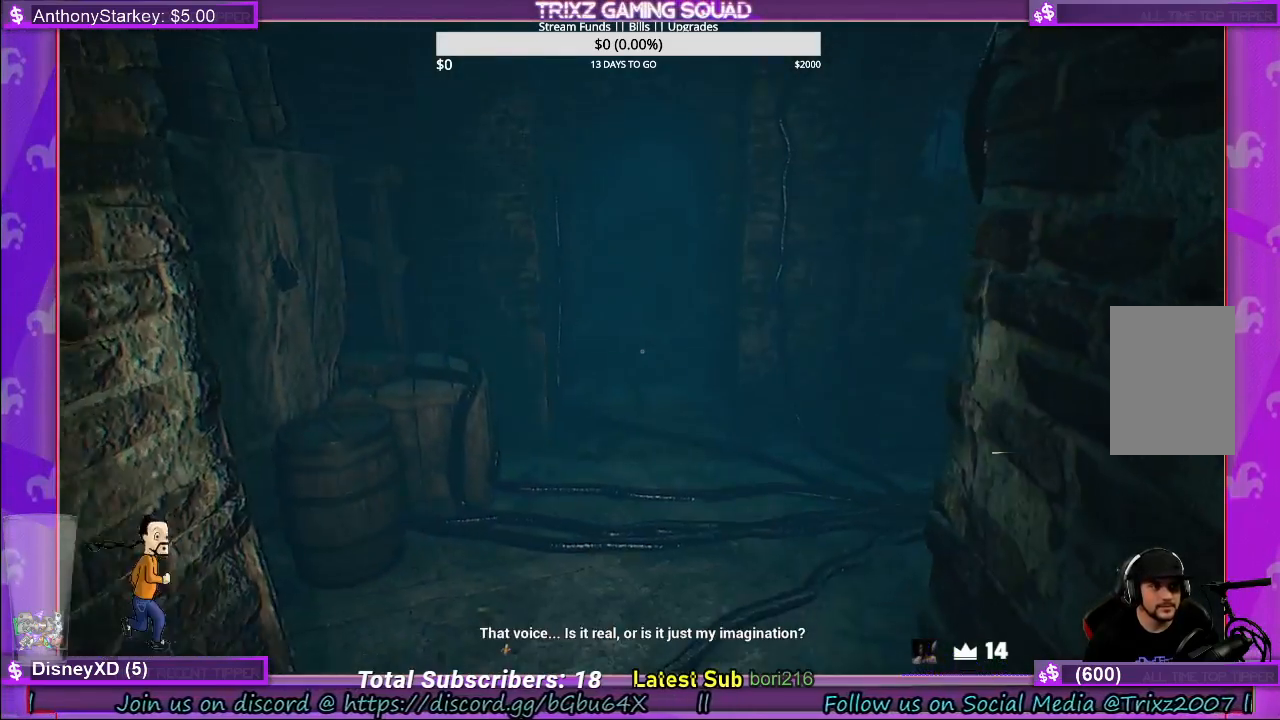
{"keys": ["d", "w"], "mouse": [], "events": [[467, "d", "down"]]}